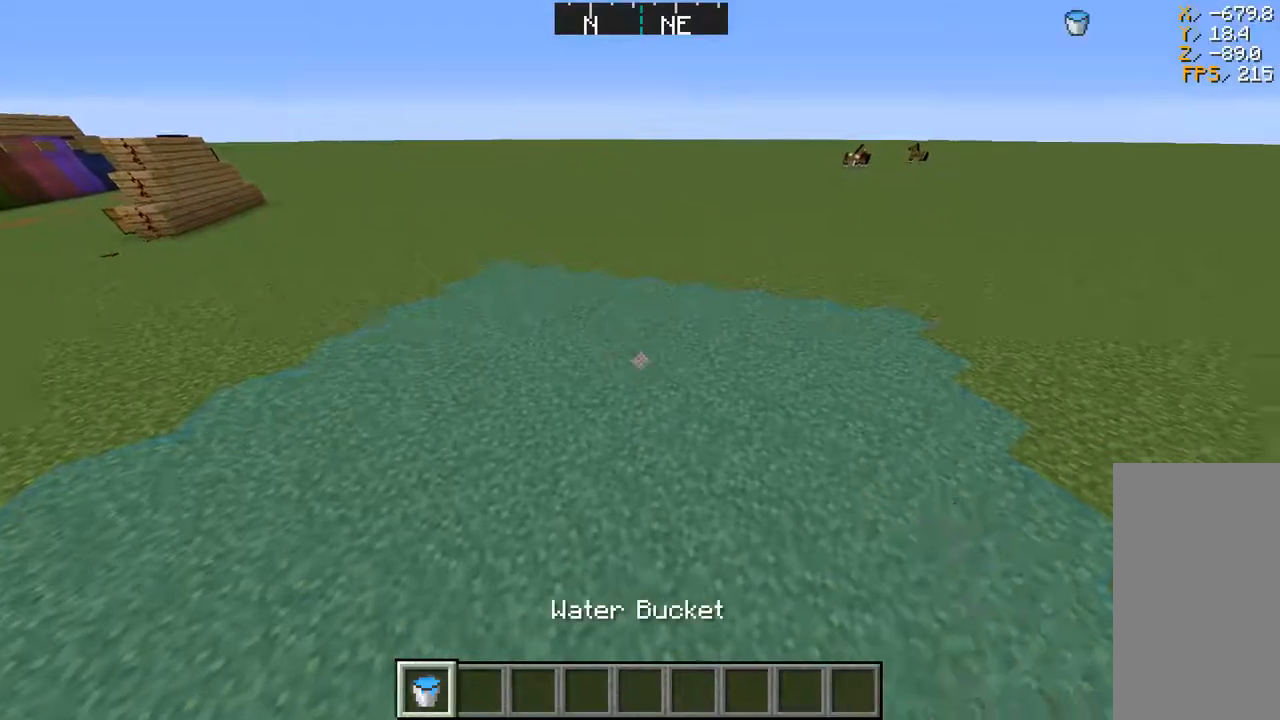
Gameplay with keyboard and mouse; each line is a JSON object with the keys and mouse buttons held at the frame after it. "events" lists presses ("down") and releases ("up") of "a", "d", "s", "space", "w", "mouse_left" and "mouse_right" between this image and that frame as [ms after this image, input, new state], when the widget could be followed in between. "mouse_left", "mouse_right" = the "left", "right" buttons of the "mouse" list. No other keys are recorded. Fast repeated clicks can show as one long hold. Mouse movement is not recorded.
{"keys": [], "mouse": [], "events": [[133, "a", "down"], [317, "a", "up"]]}
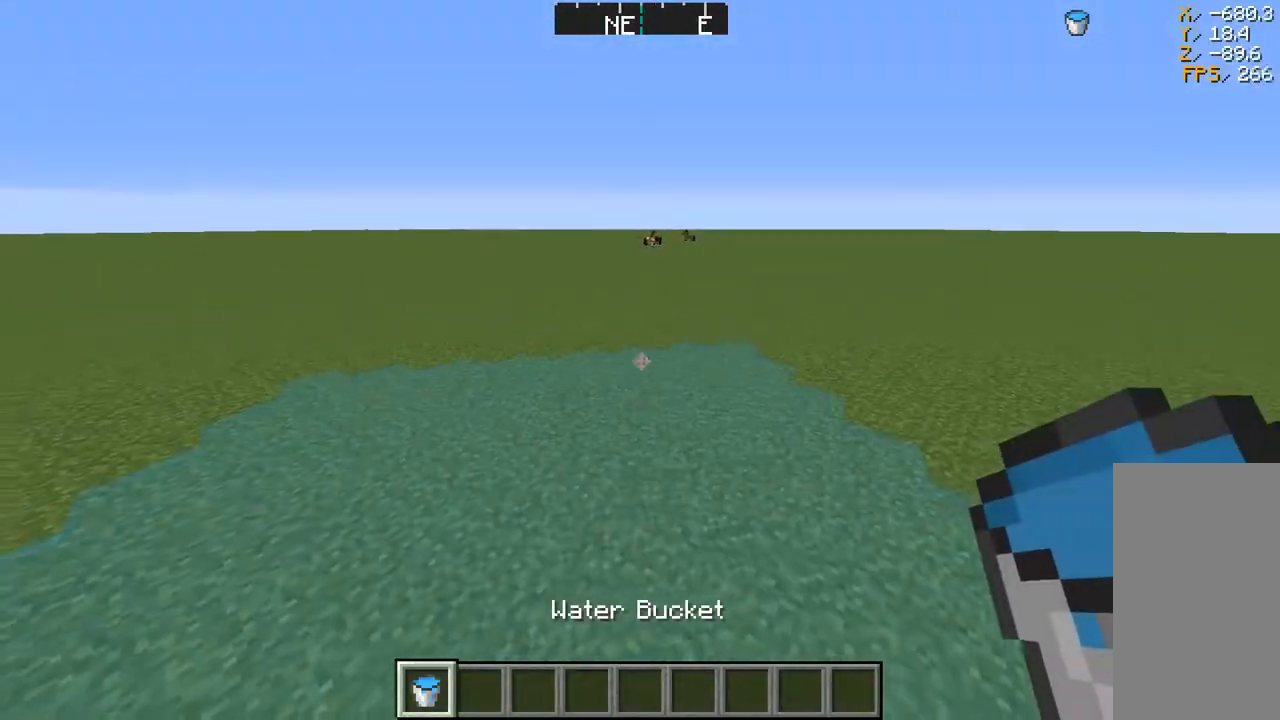
{"keys": [], "mouse": [], "events": []}
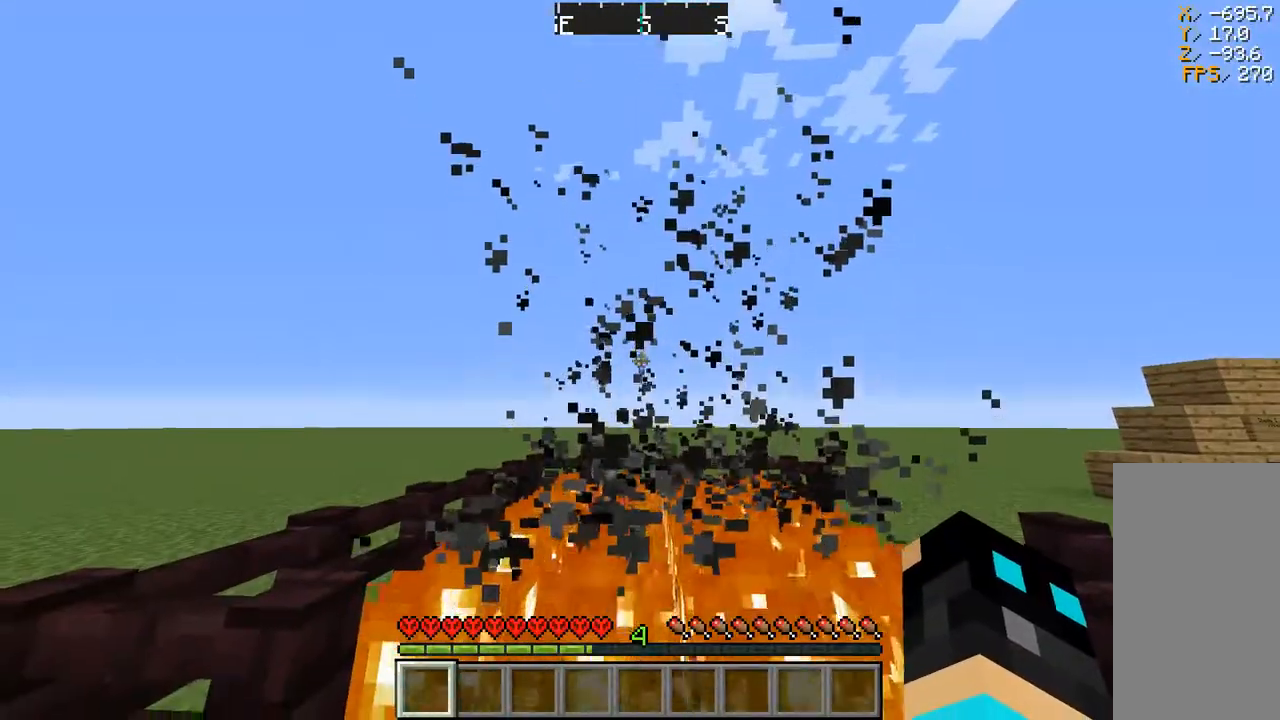
{"keys": [], "mouse": [], "events": []}
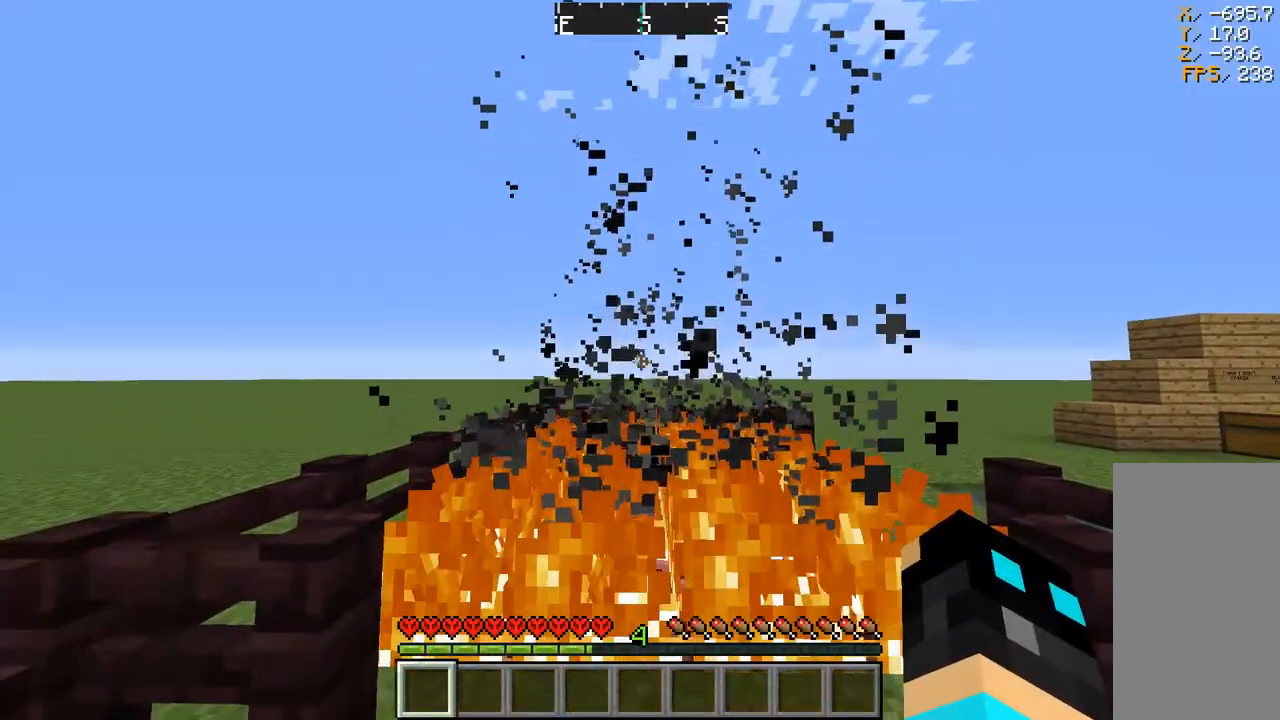
{"keys": [], "mouse": [], "events": []}
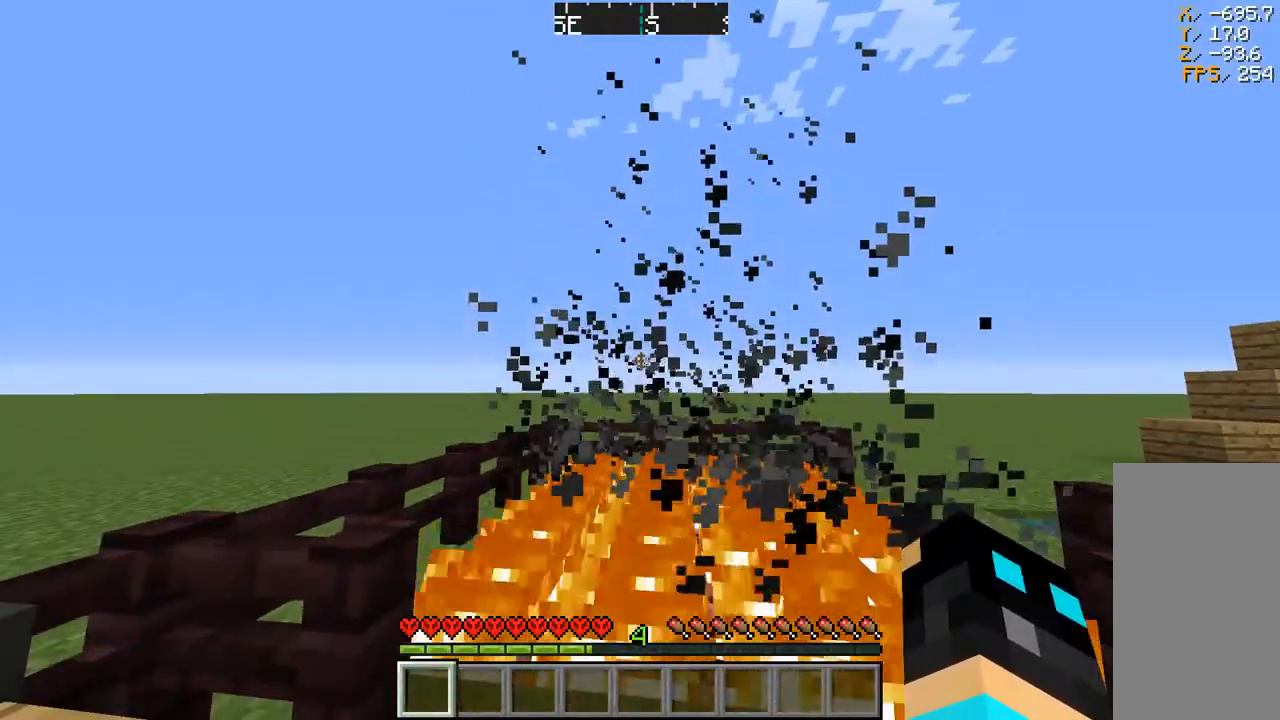
{"keys": ["a"], "mouse": [], "events": [[250, "a", "down"]]}
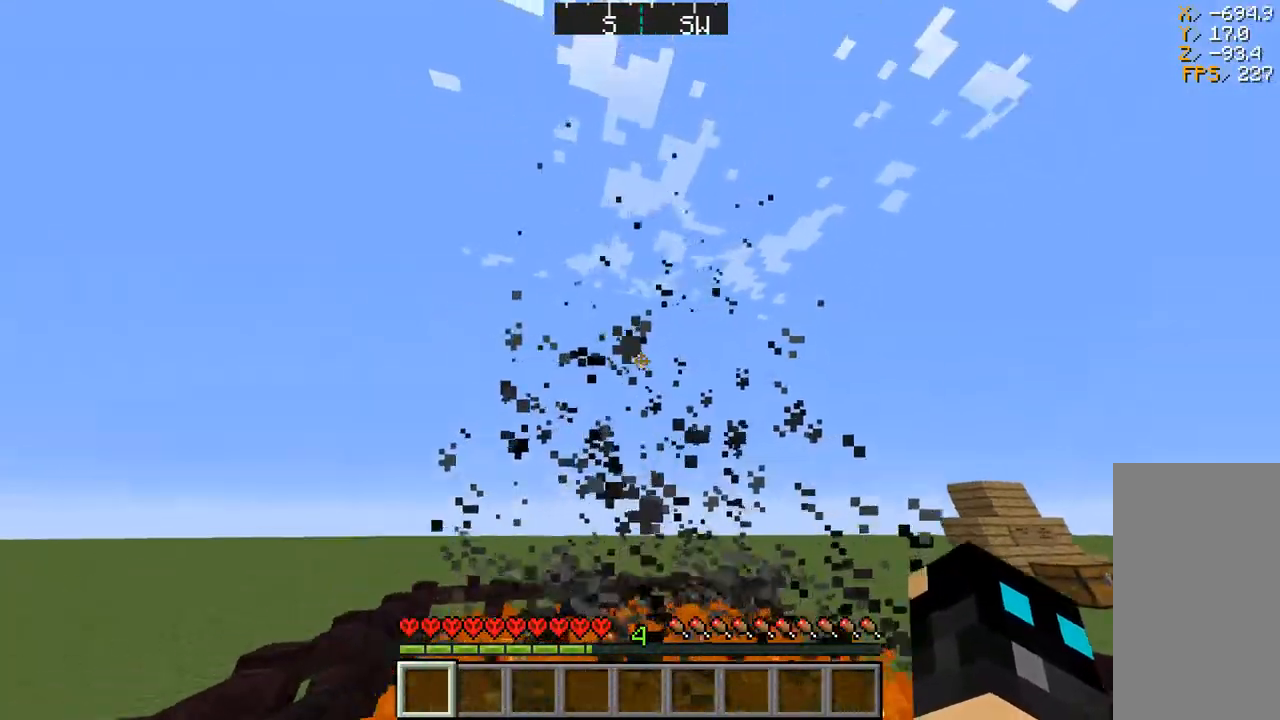
{"keys": ["d"], "mouse": [], "events": [[100, "a", "up"], [367, "d", "down"]]}
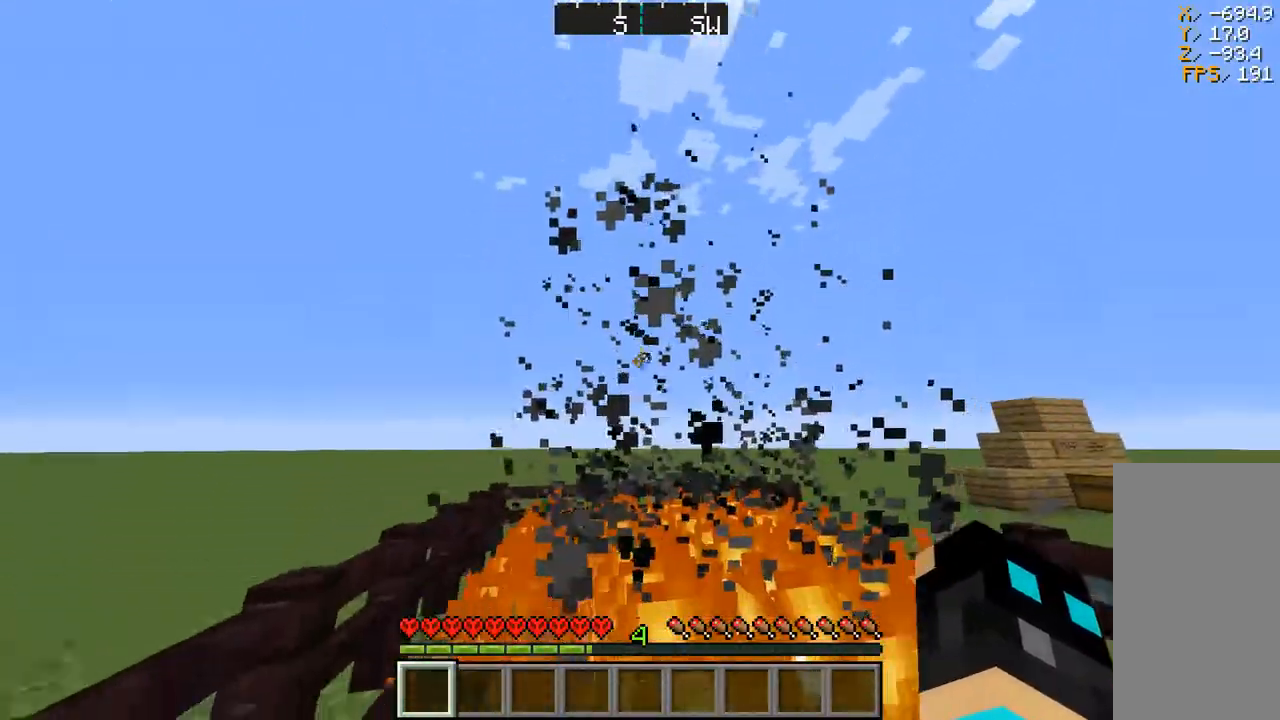
{"keys": [], "mouse": [], "events": [[433, "d", "up"]]}
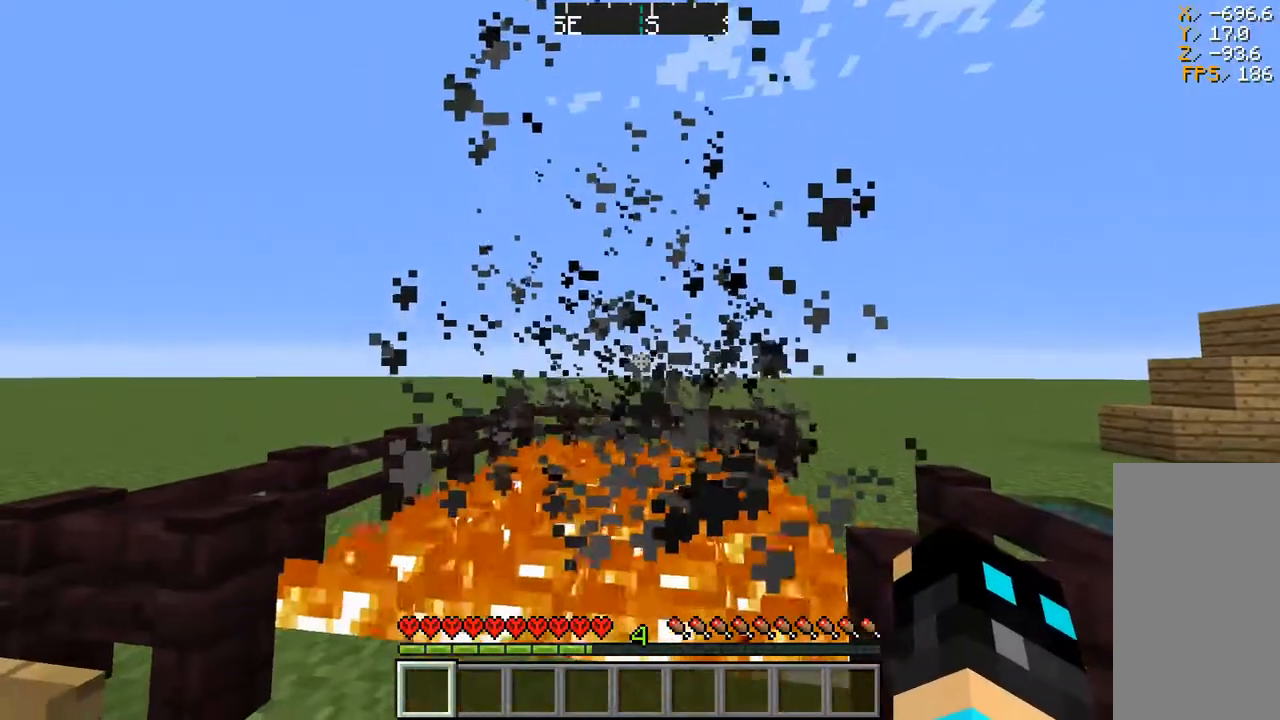
{"keys": ["a"], "mouse": [], "events": [[283, "a", "down"]]}
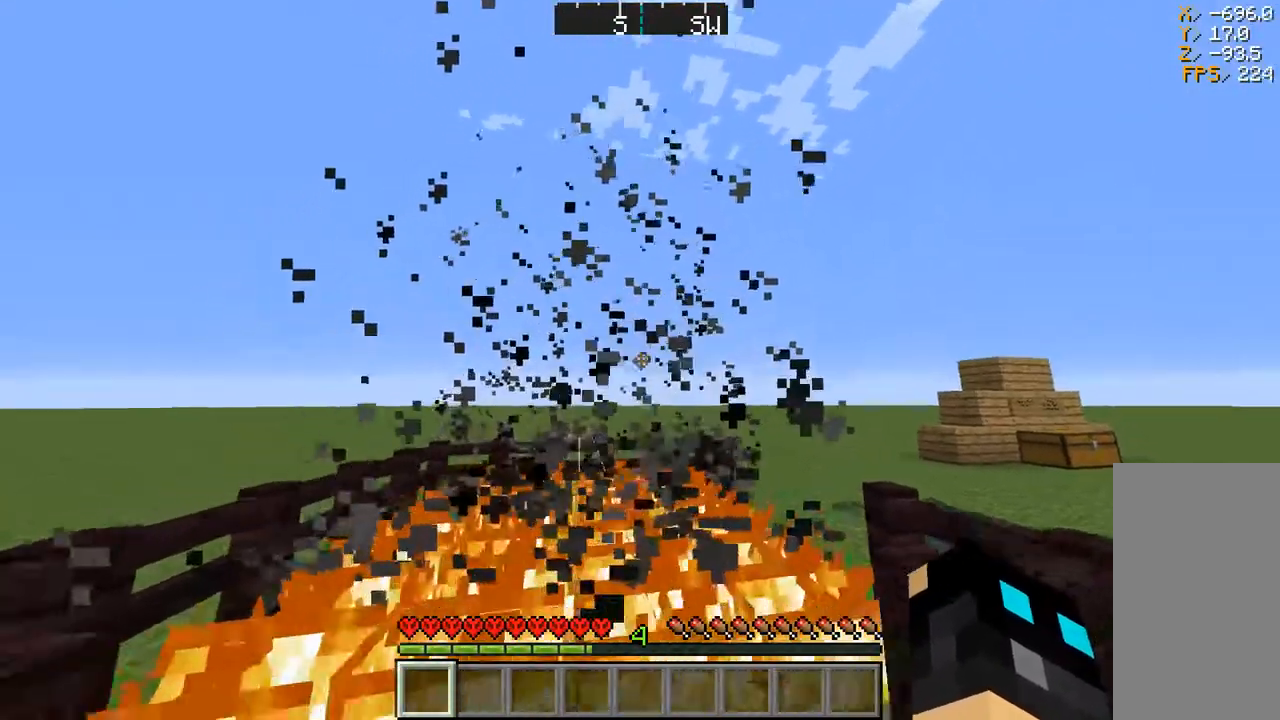
{"keys": [], "mouse": ["right"], "events": [[83, "a", "up"], [500, "mouse_right", "down"]]}
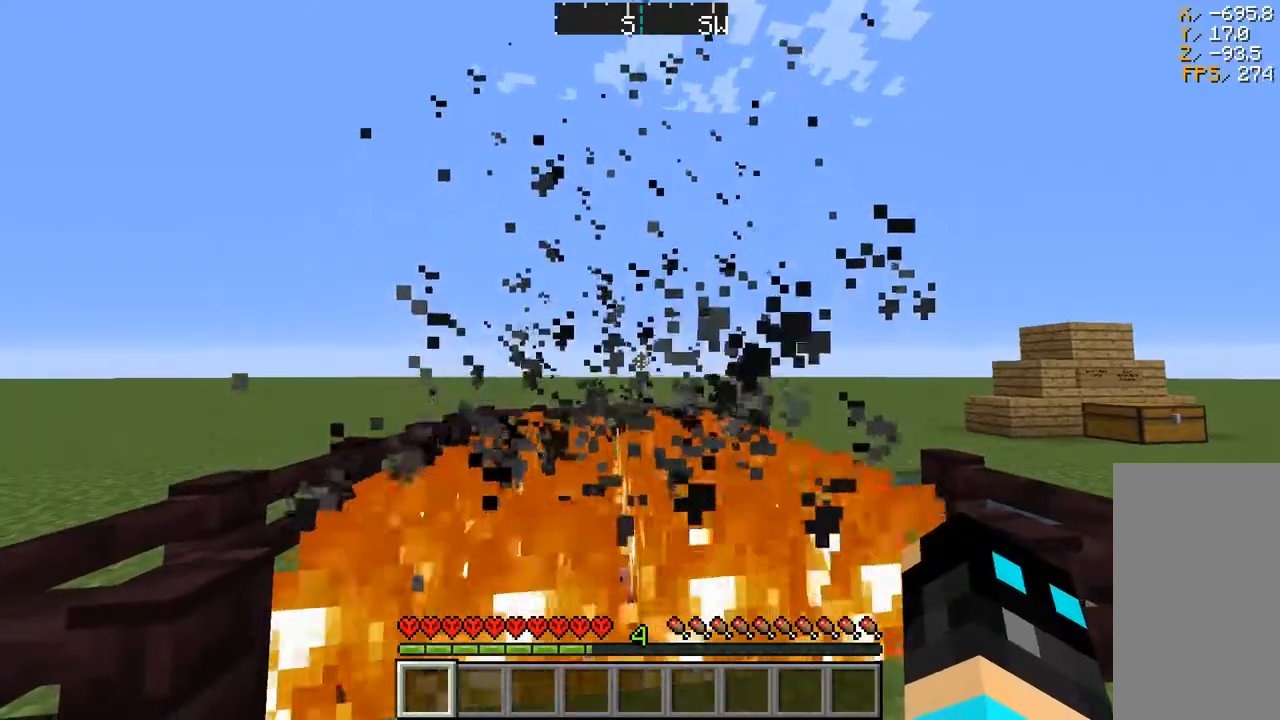
{"keys": ["a", "w"], "mouse": [], "events": [[33, "mouse_left", "down"], [200, "mouse_left", "up"], [200, "mouse_right", "up"], [217, "s", "down"], [350, "a", "down"], [417, "s", "up"], [500, "w", "down"]]}
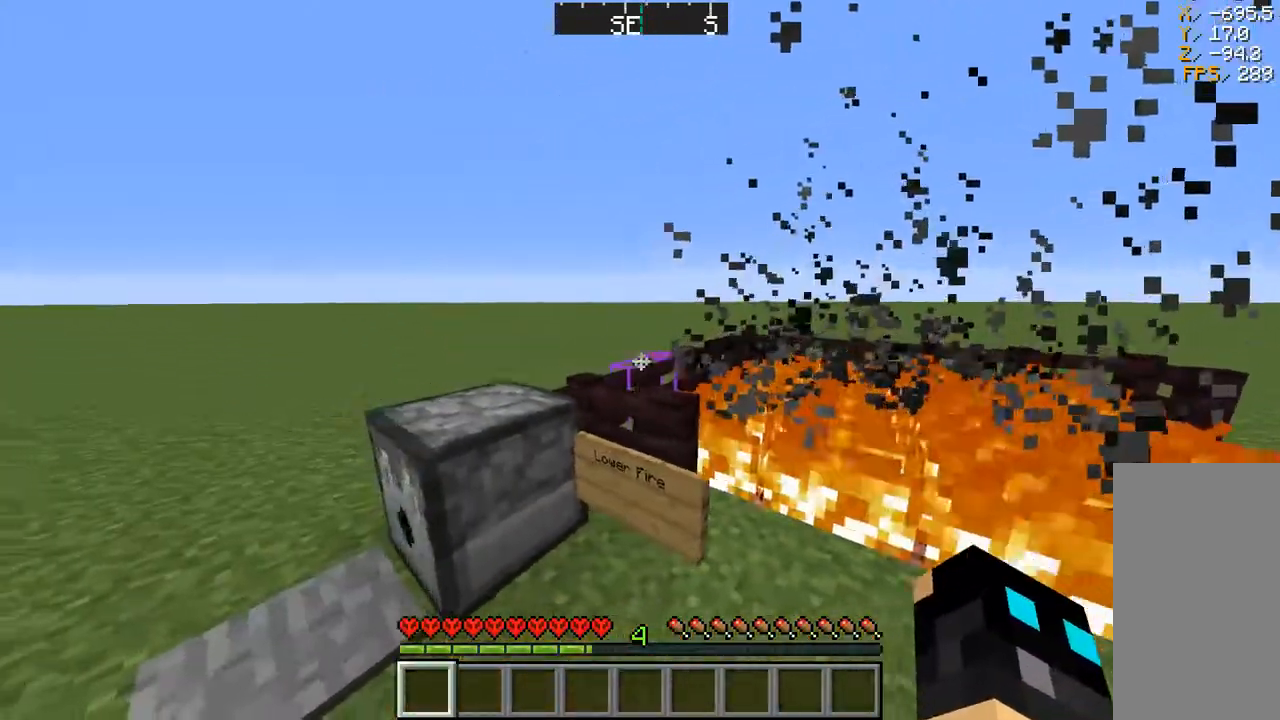
{"keys": [], "mouse": [], "events": [[83, "a", "up"], [83, "w", "up"]]}
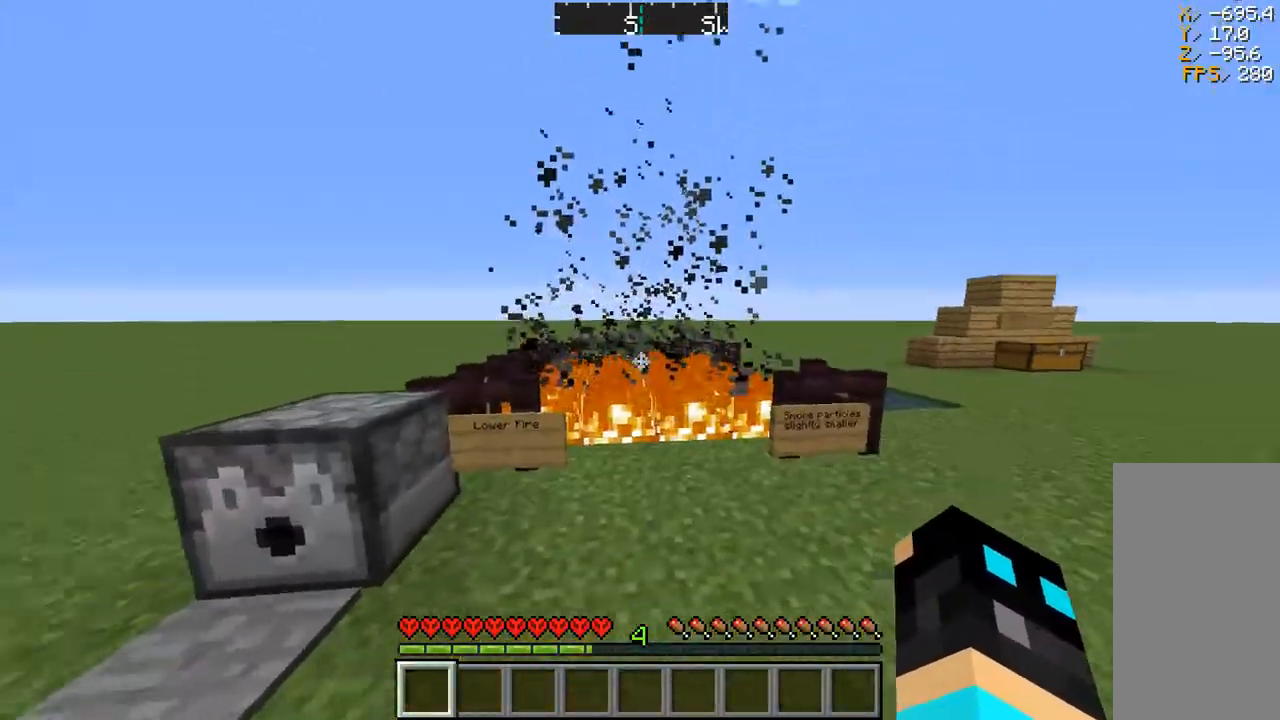
{"keys": ["d"], "mouse": [], "events": [[350, "d", "down"]]}
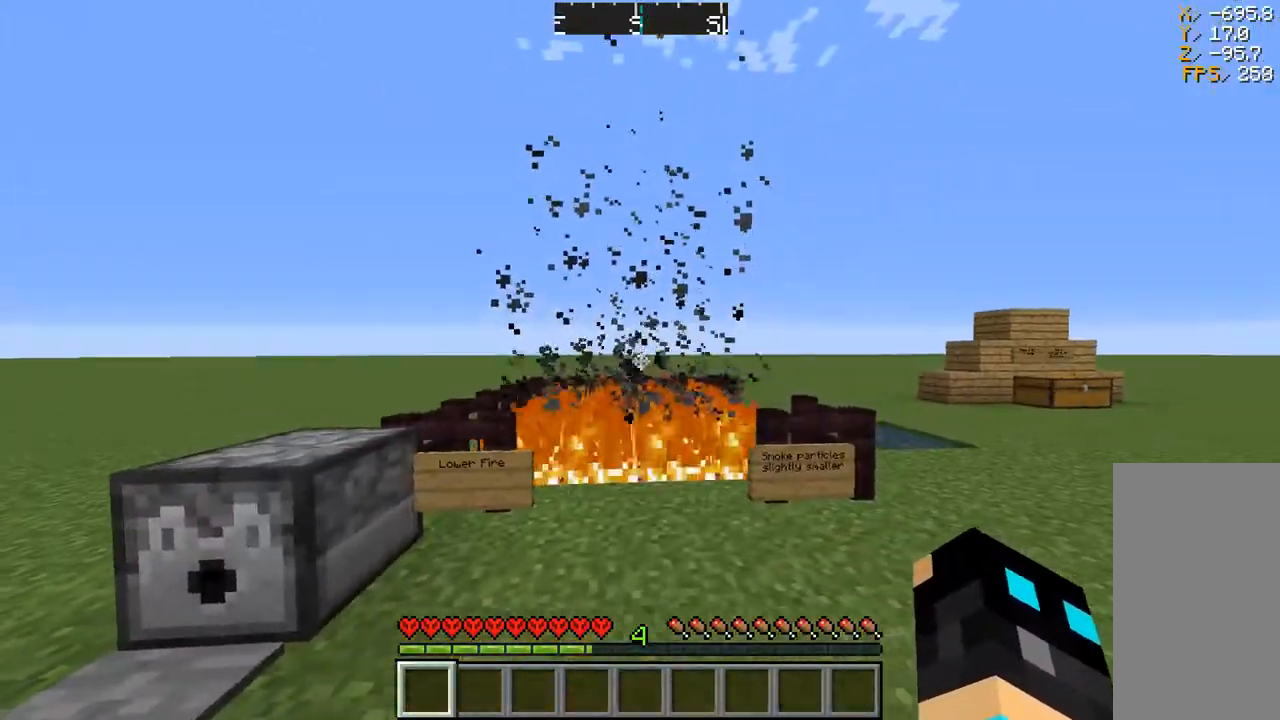
{"keys": ["a"], "mouse": [], "events": [[50, "d", "up"], [117, "a", "down"], [317, "mouse_left", "down"], [333, "mouse_right", "down"], [467, "mouse_left", "up"], [467, "mouse_right", "up"]]}
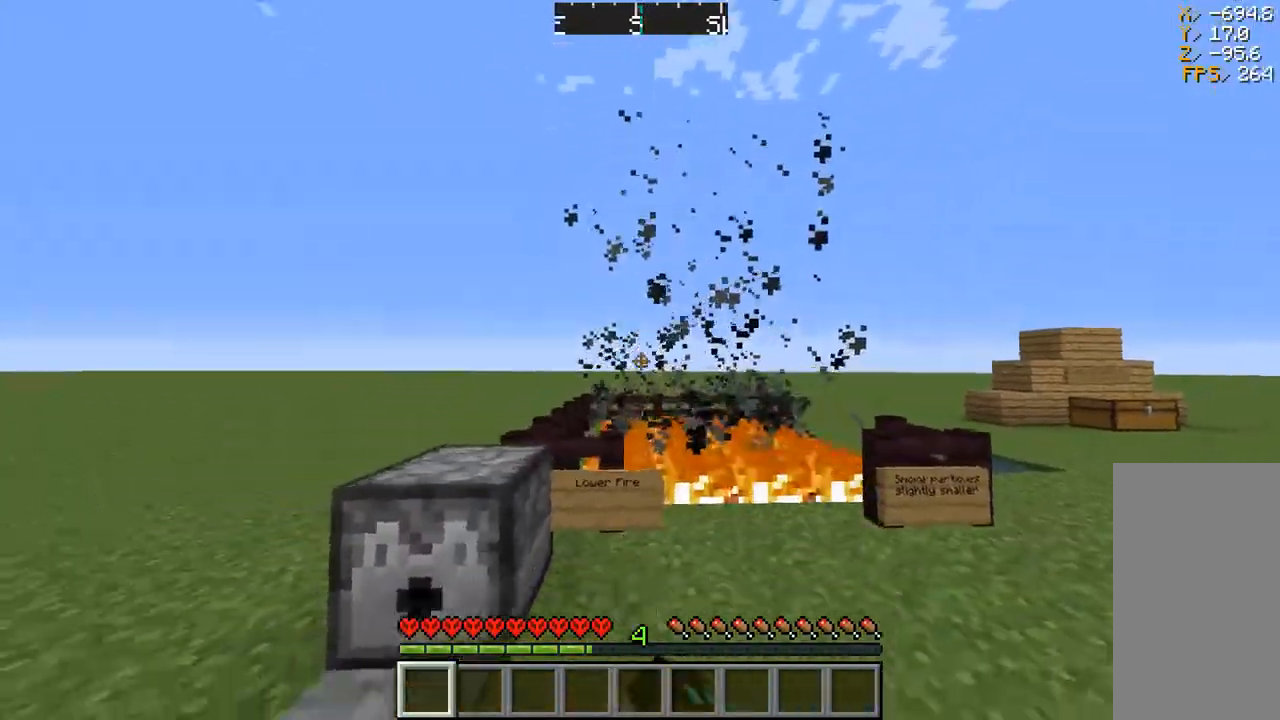
{"keys": ["a", "w"], "mouse": [], "events": [[500, "w", "down"]]}
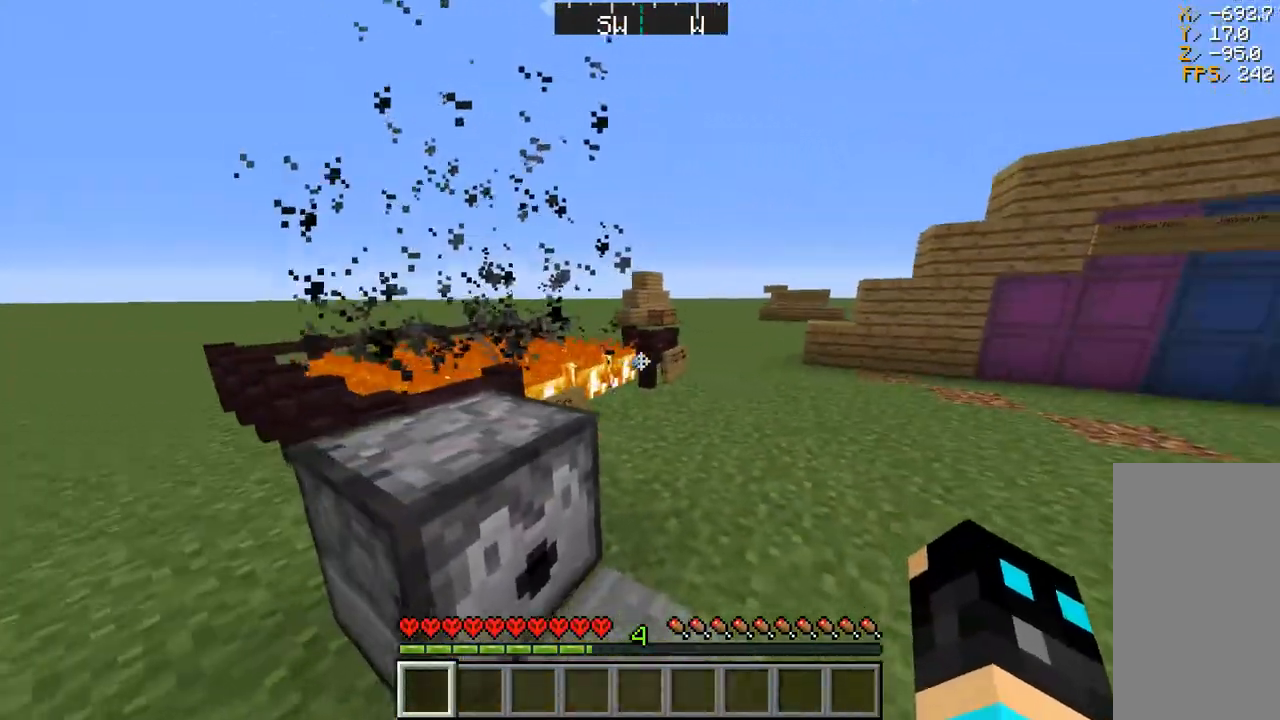
{"keys": ["d", "w"], "mouse": [], "events": [[17, "a", "up"], [150, "d", "down"]]}
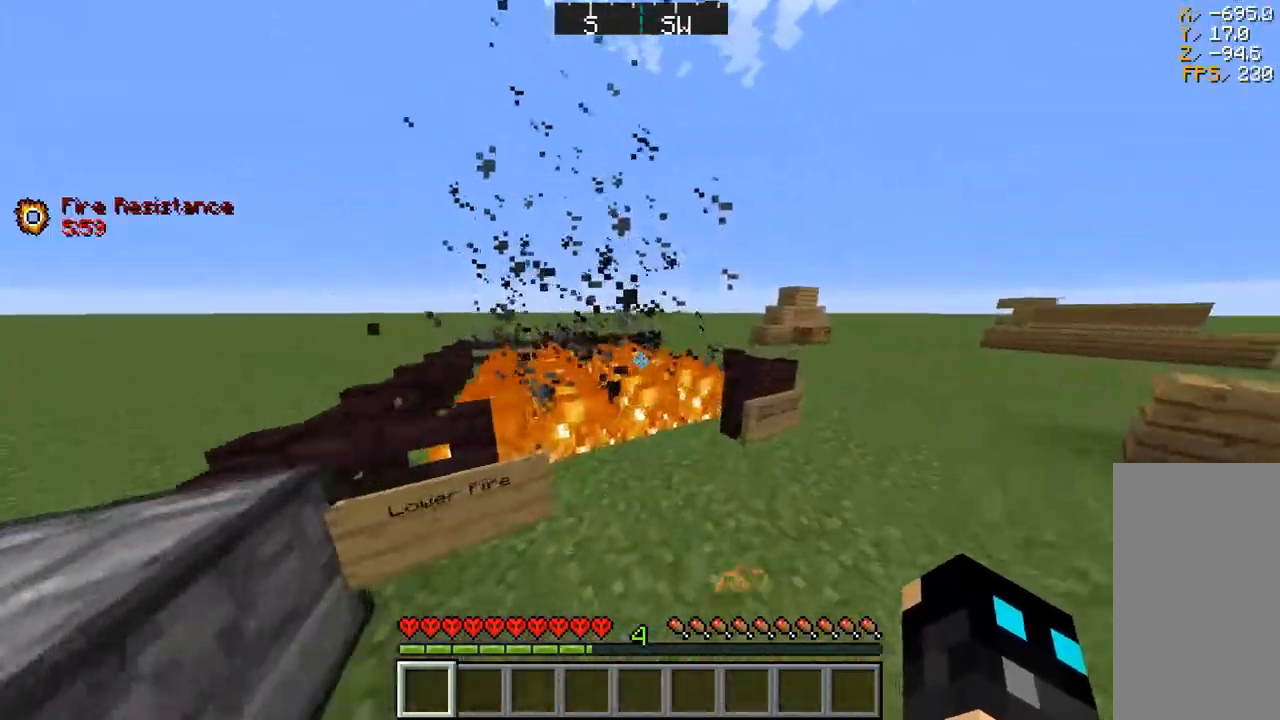
{"keys": ["a"], "mouse": [], "events": [[67, "d", "up"], [217, "a", "down"], [217, "space", "down"], [417, "space", "up"], [483, "w", "up"]]}
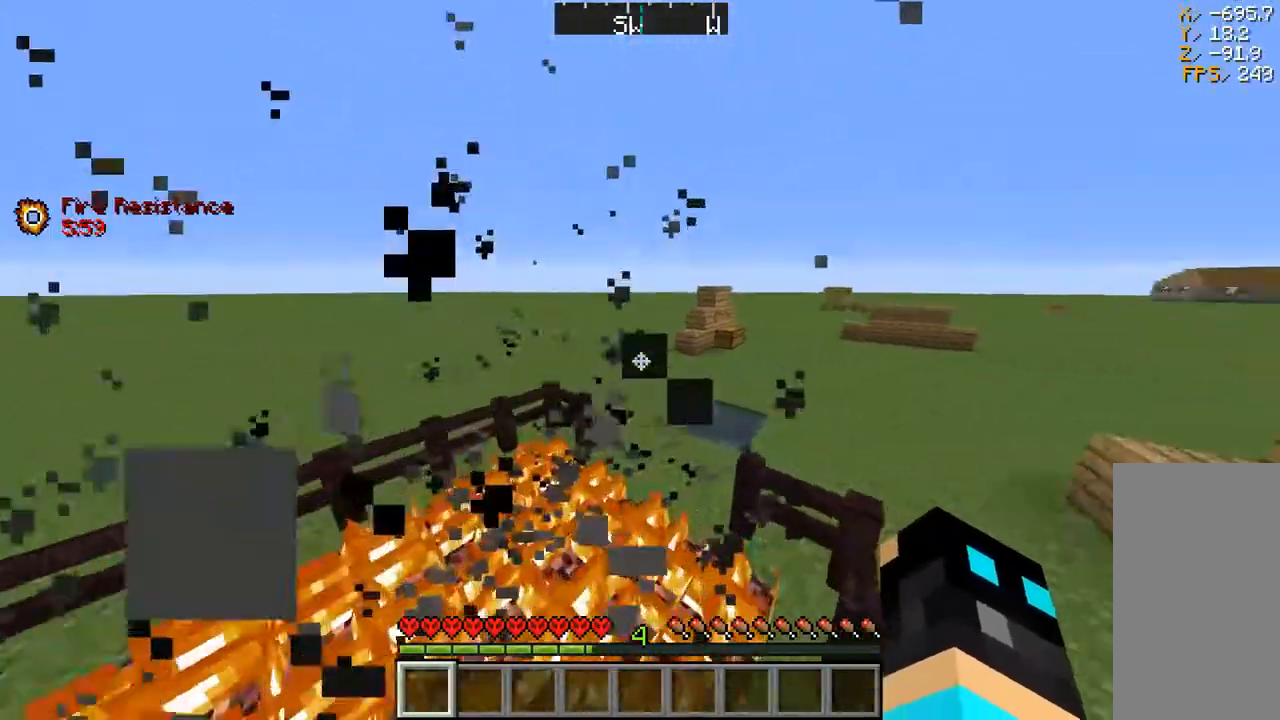
{"keys": [], "mouse": [], "events": [[17, "a", "up"]]}
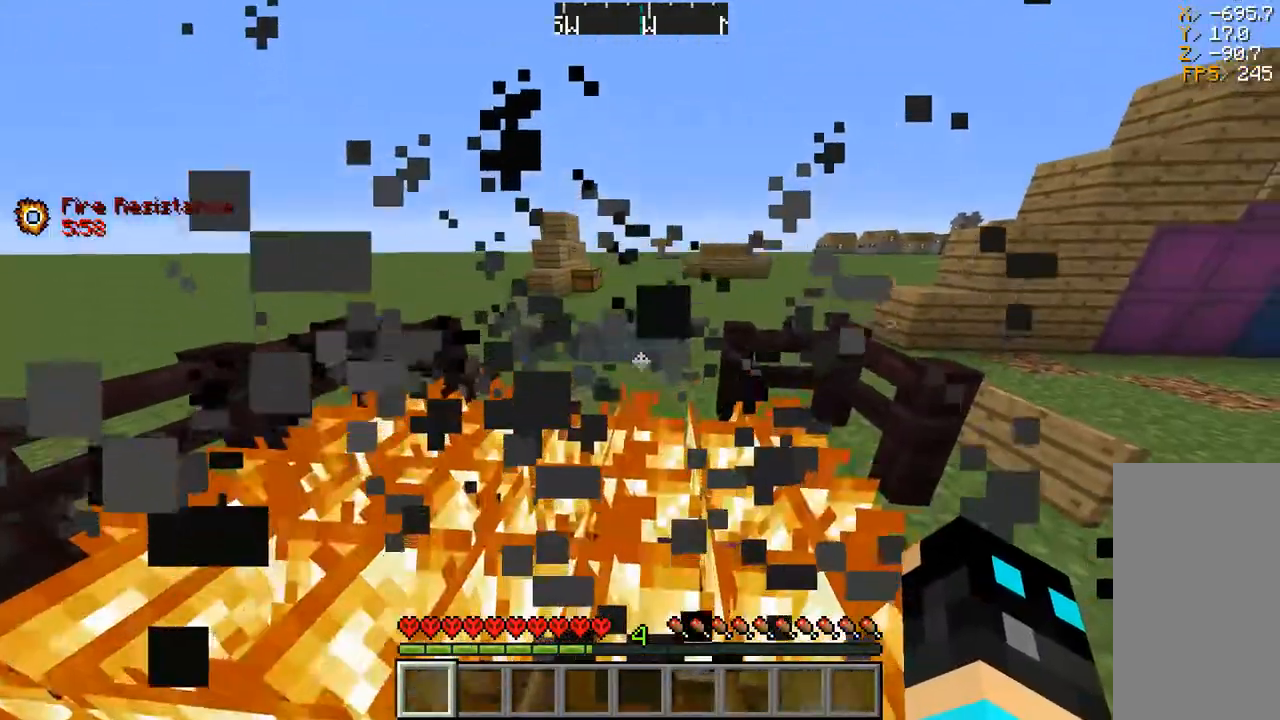
{"keys": ["a", "w"], "mouse": [], "events": [[217, "w", "down"], [367, "a", "down"]]}
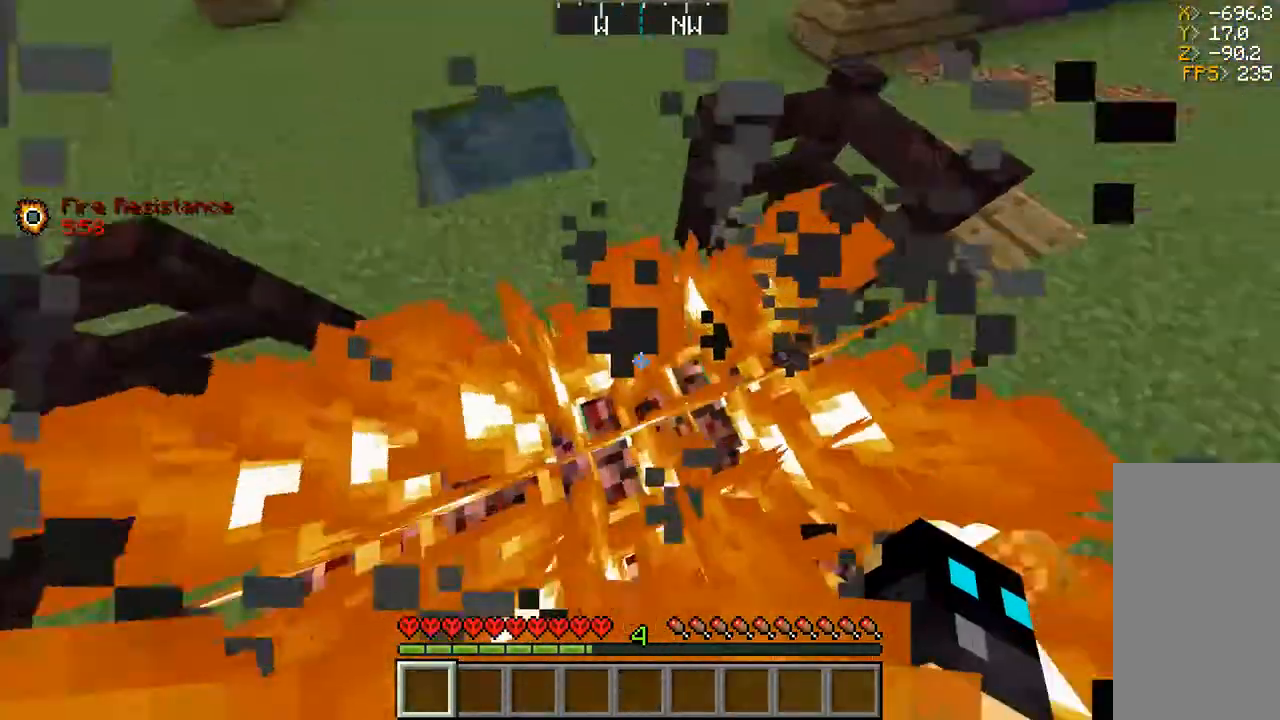
{"keys": [], "mouse": [], "events": [[133, "w", "up"], [150, "a", "up"]]}
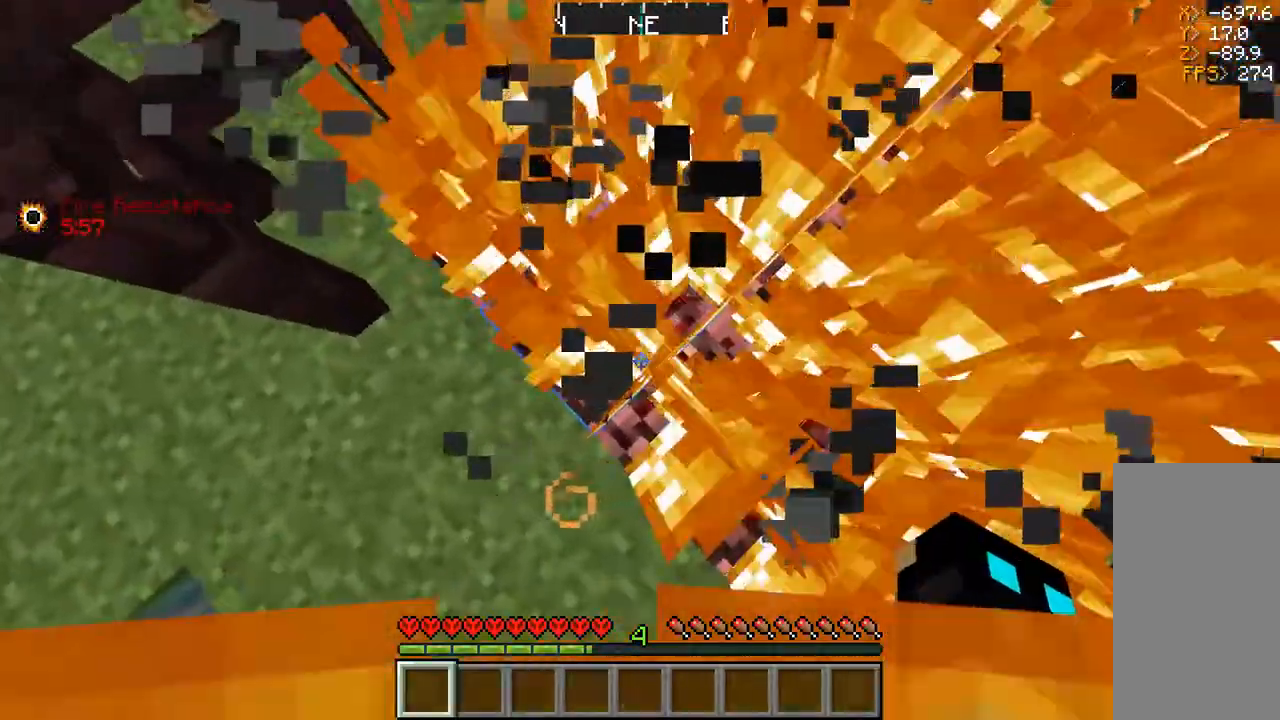
{"keys": ["d"], "mouse": [], "events": [[167, "d", "down"]]}
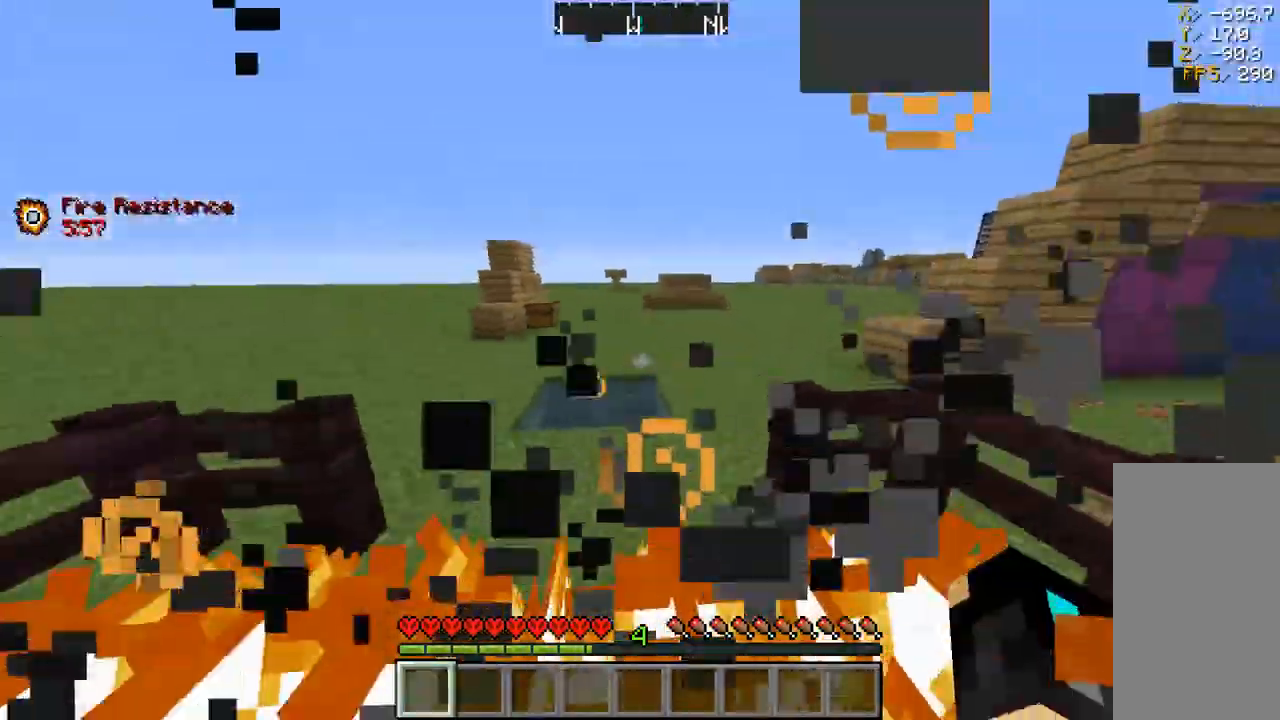
{"keys": ["a"], "mouse": [], "events": [[83, "d", "up"], [233, "a", "down"], [250, "w", "down"], [483, "w", "up"]]}
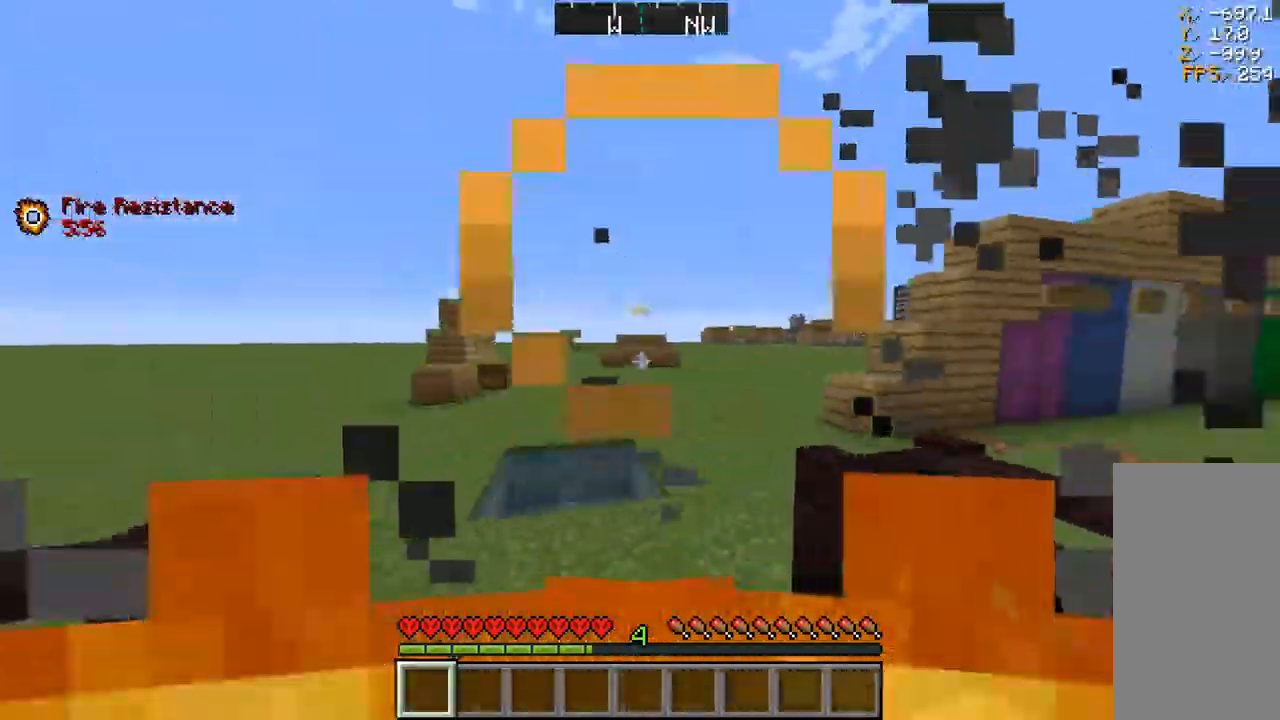
{"keys": ["d"], "mouse": [], "events": [[33, "a", "up"], [83, "s", "down"], [333, "s", "up"], [433, "d", "down"]]}
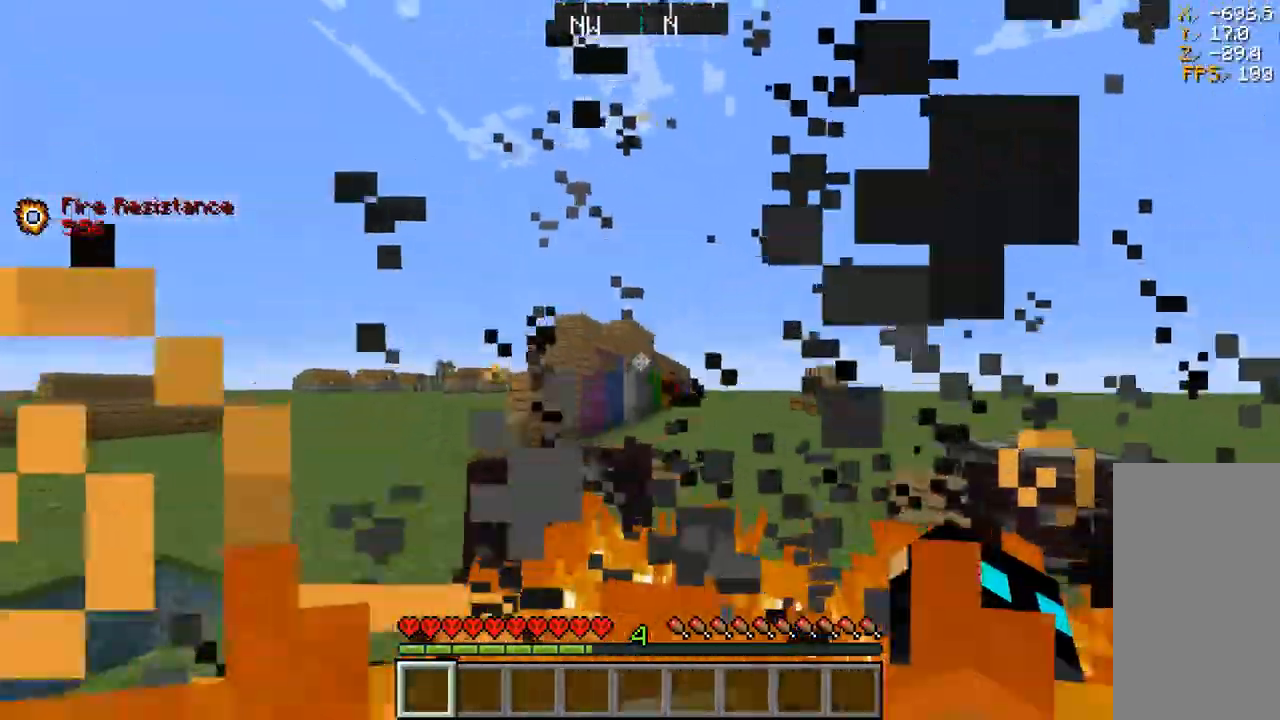
{"keys": ["d"], "mouse": [], "events": []}
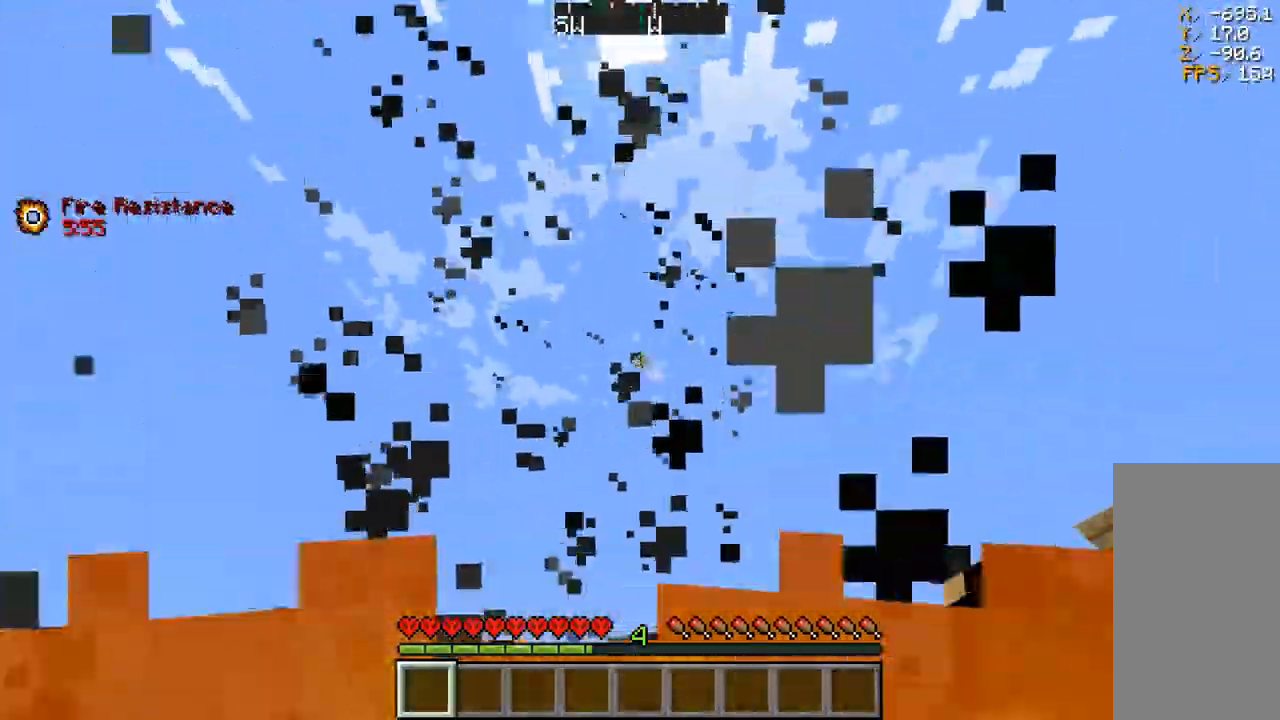
{"keys": ["a", "s"], "mouse": [], "events": [[117, "d", "up"], [300, "a", "down"], [483, "s", "down"]]}